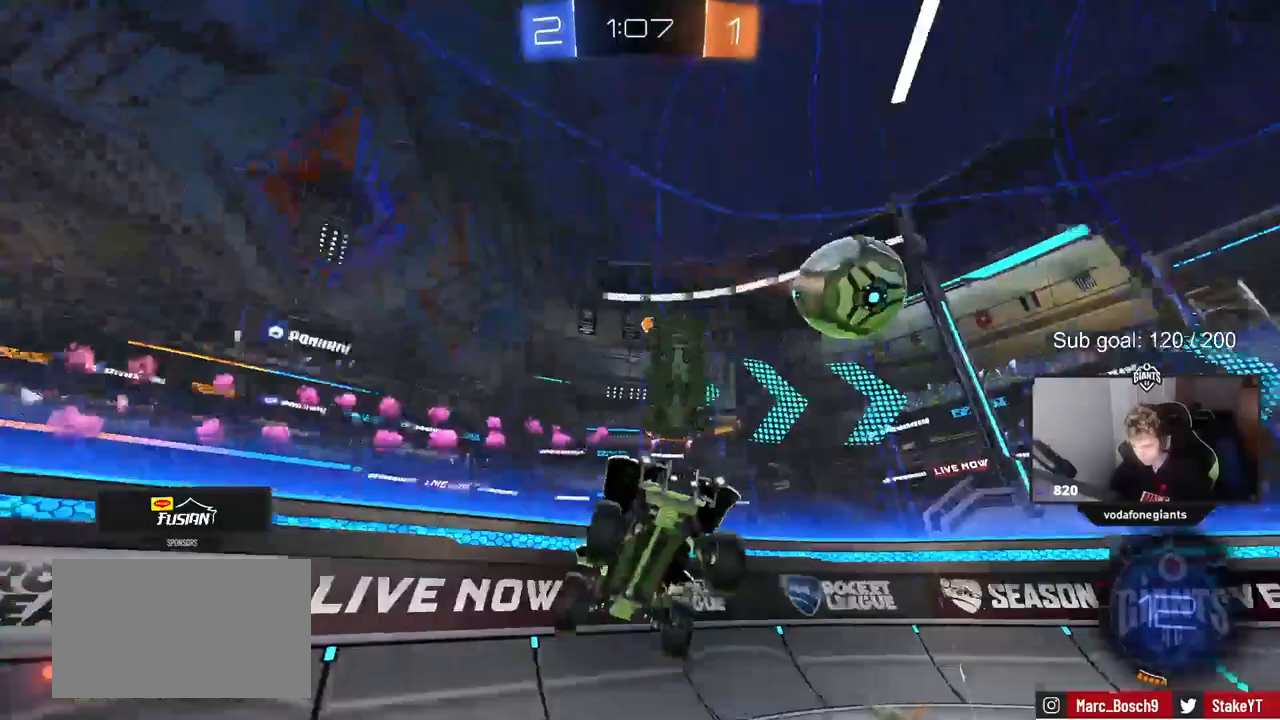
Gameplay with keyboard and mouse; each line is a JSON object with the keys and mouse buttons held at the frame after it. "events" lists presses ("down") and releases ("up") of "1", "2", "3", "4", "5", "a", "alt", "c", "caps_lock", "ctrl", "d", "e", "f", "g", "q", "r", "s", "shift", "space", "t", "tab", "v", "w", "x", "z", "mouse_left", "mouse_wheel" and "mouse_right" between this image and that frame as [ms after this image, input, new state], when the widget could be followed in between. "mouse_left", "mouse_wheel", "mouse_right" = the "left", "wheel", "right" buttons of the "mouse" list. No other keys are recorded. "wheel" means that the mouse wheel is clicked or scrolled. "mouse_move" is the direction in which the mouse moves at that frame (one of eight, or "still"), when it could be read.
{"keys": ["s"], "mouse": [], "mouse_move": "still", "events": [[50, "d", "up"], [100, "w", "up"], [383, "d", "down"], [383, "s", "down"], [467, "d", "up"]]}
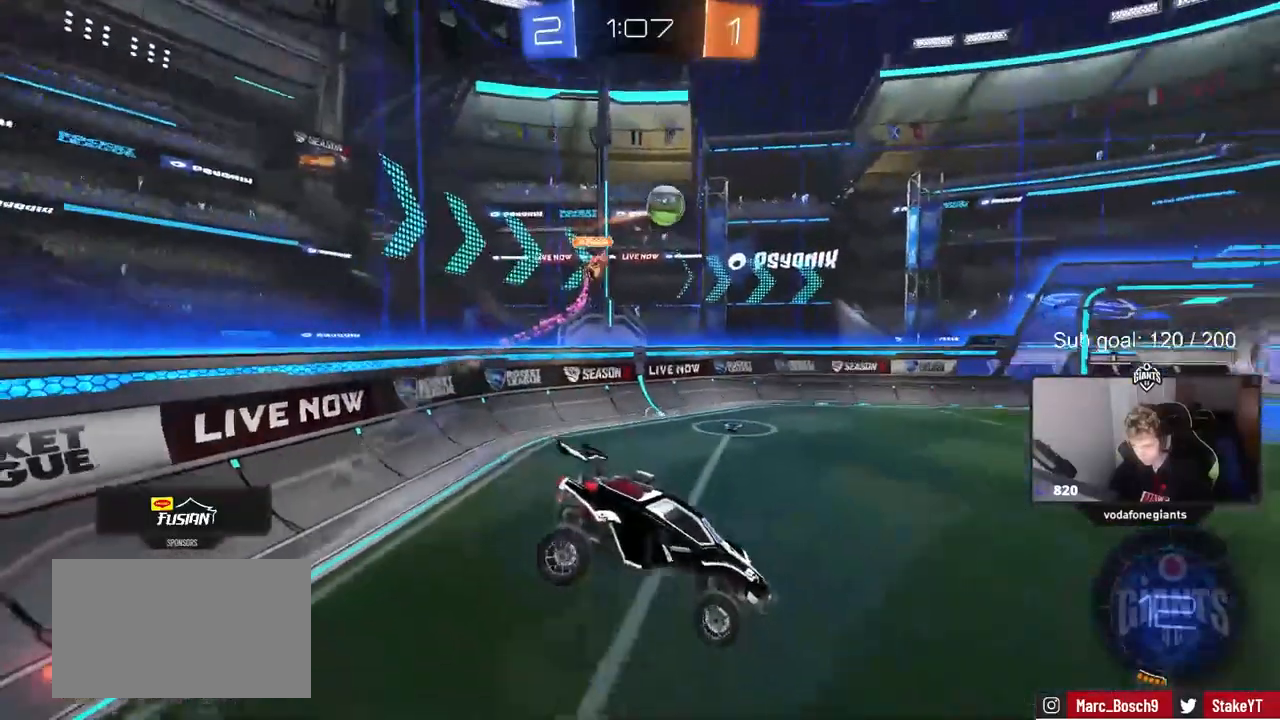
{"keys": ["a", "w"], "mouse": [], "mouse_move": "still", "events": [[17, "s", "up"], [200, "d", "down"], [250, "s", "down"], [300, "s", "up"], [333, "d", "up"], [433, "a", "down"], [433, "w", "down"]]}
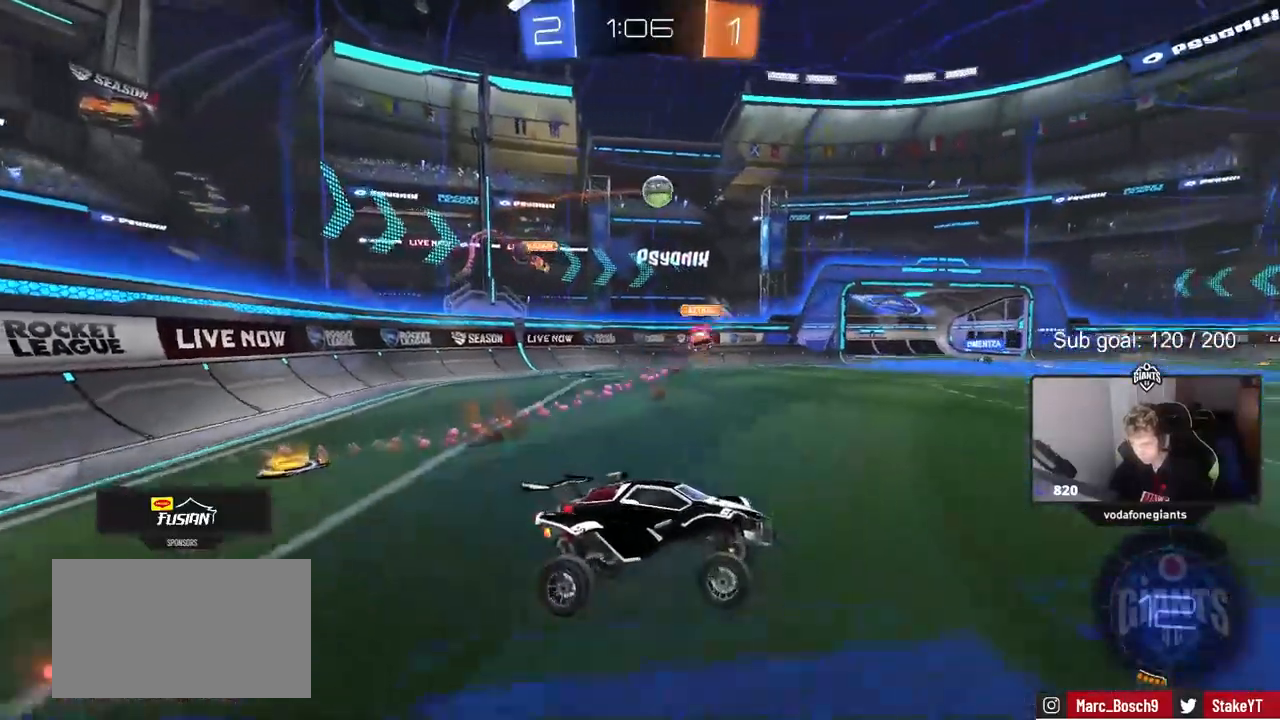
{"keys": ["w"], "mouse": ["left"], "mouse_move": "still", "events": [[183, "shift", "down"], [267, "shift", "up"], [400, "a", "up"], [450, "mouse_left", "down"]]}
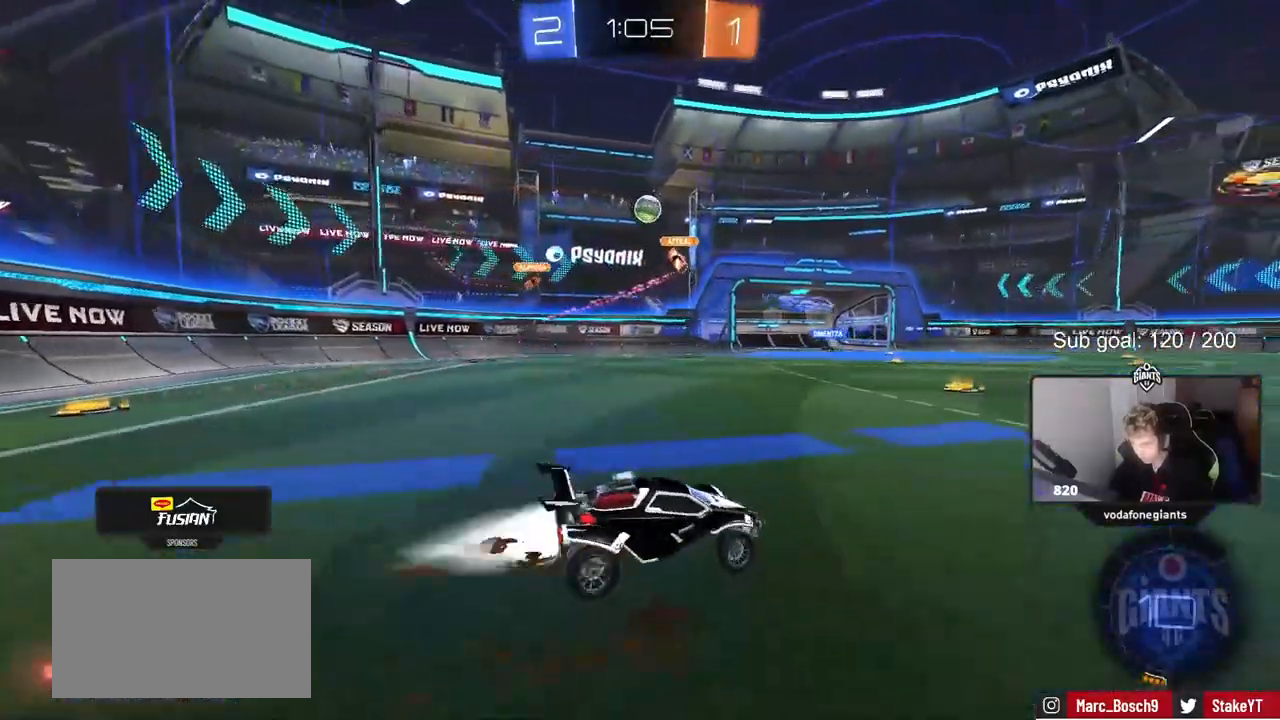
{"keys": ["a", "w"], "mouse": ["left"], "mouse_move": "still", "events": [[100, "a", "down"], [200, "a", "up"], [333, "a", "down"]]}
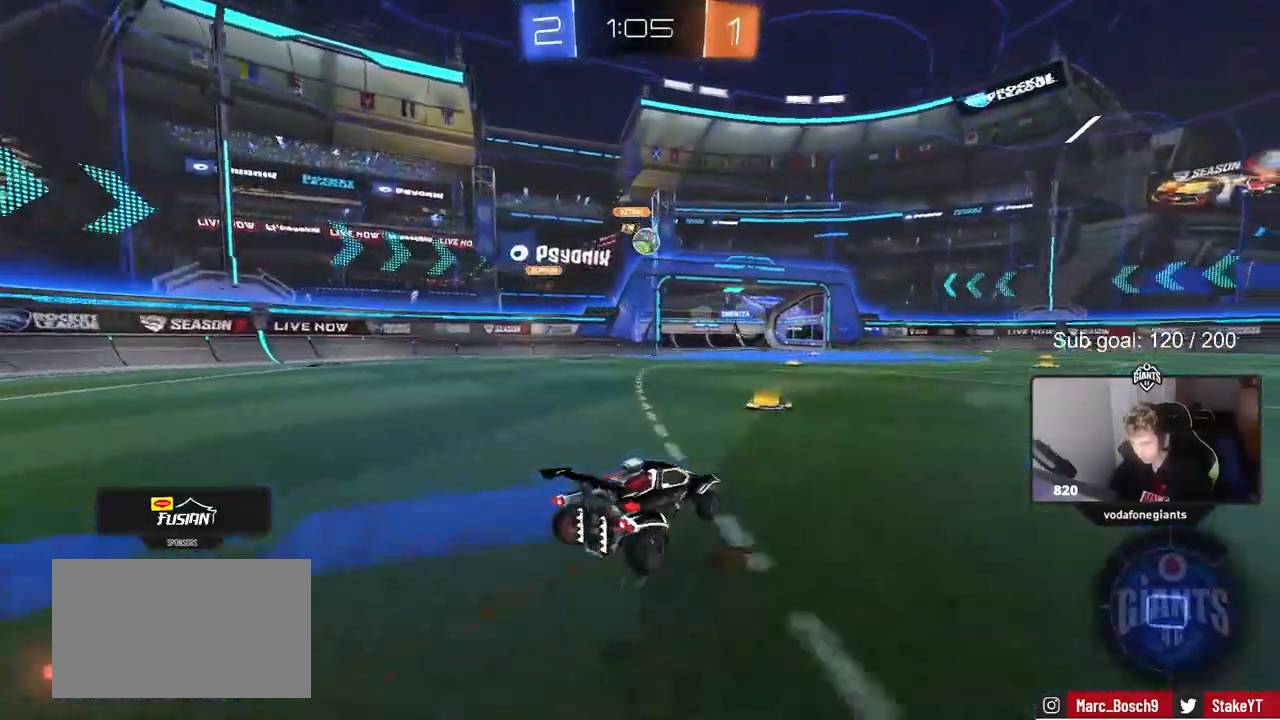
{"keys": ["w"], "mouse": [], "mouse_move": "still", "events": [[17, "a", "up"], [100, "mouse_left", "up"]]}
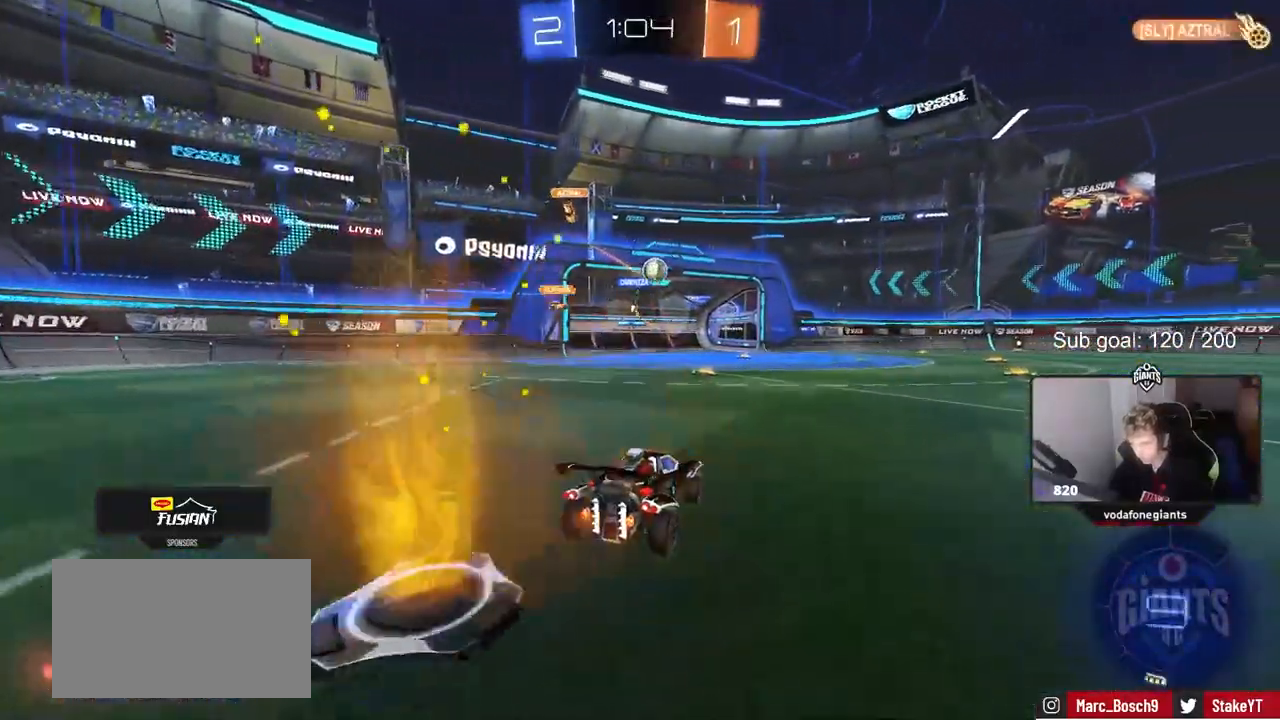
{"keys": ["w"], "mouse": ["left"], "mouse_move": "still", "events": [[317, "a", "down"], [367, "a", "up"], [417, "mouse_left", "down"]]}
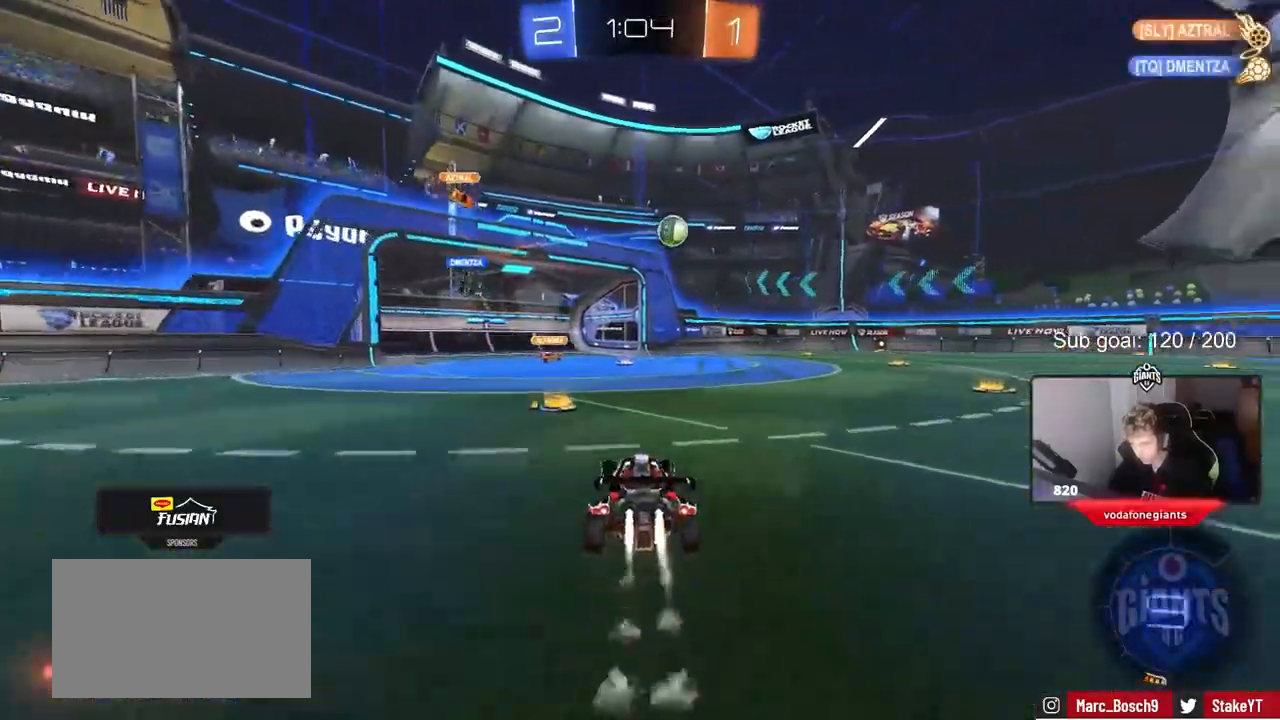
{"keys": ["d", "shift", "w"], "mouse": ["right"], "events": [[100, "mouse_left", "up"], [150, "d", "down"], [333, "d", "up"], [333, "mouse_left", "down"], [367, "d", "down"], [367, "mouse_right", "down"], [417, "mouse_right", "up"], [417, "shift", "down"], [467, "mouse_left", "up"], [467, "mouse_right", "down"]]}
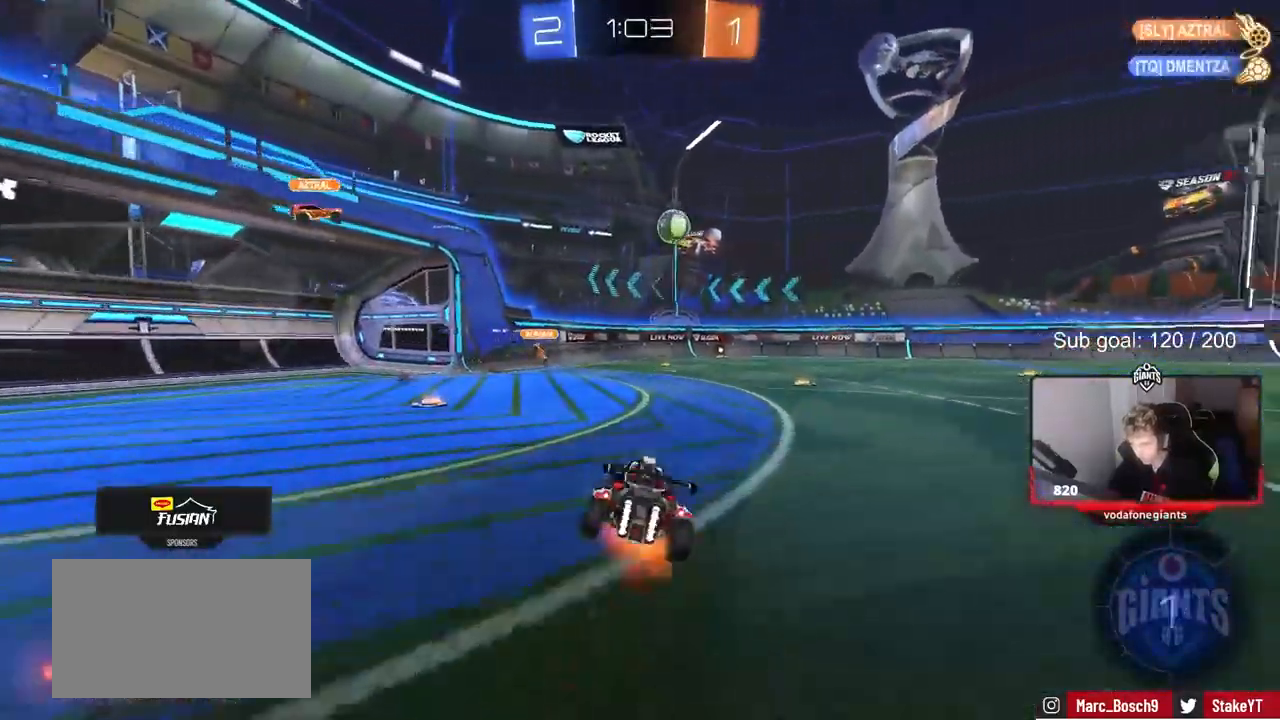
{"keys": ["d", "s", "shift"], "mouse": [], "mouse_move": "still", "events": [[17, "w", "up"], [67, "s", "down"], [167, "mouse_right", "up"], [300, "s", "up"], [433, "s", "down"]]}
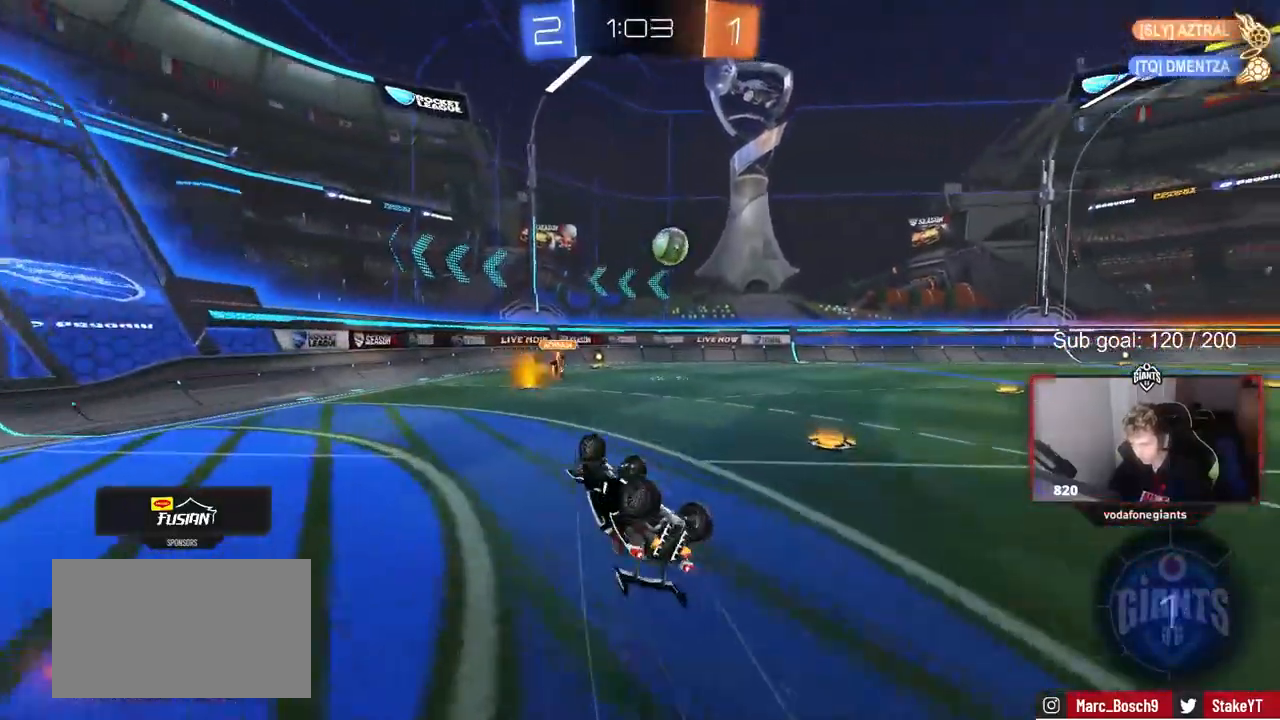
{"keys": ["d", "w"], "mouse": [], "mouse_move": "still", "events": [[133, "s", "up"], [267, "d", "up"], [267, "shift", "up"], [450, "w", "down"], [500, "d", "down"]]}
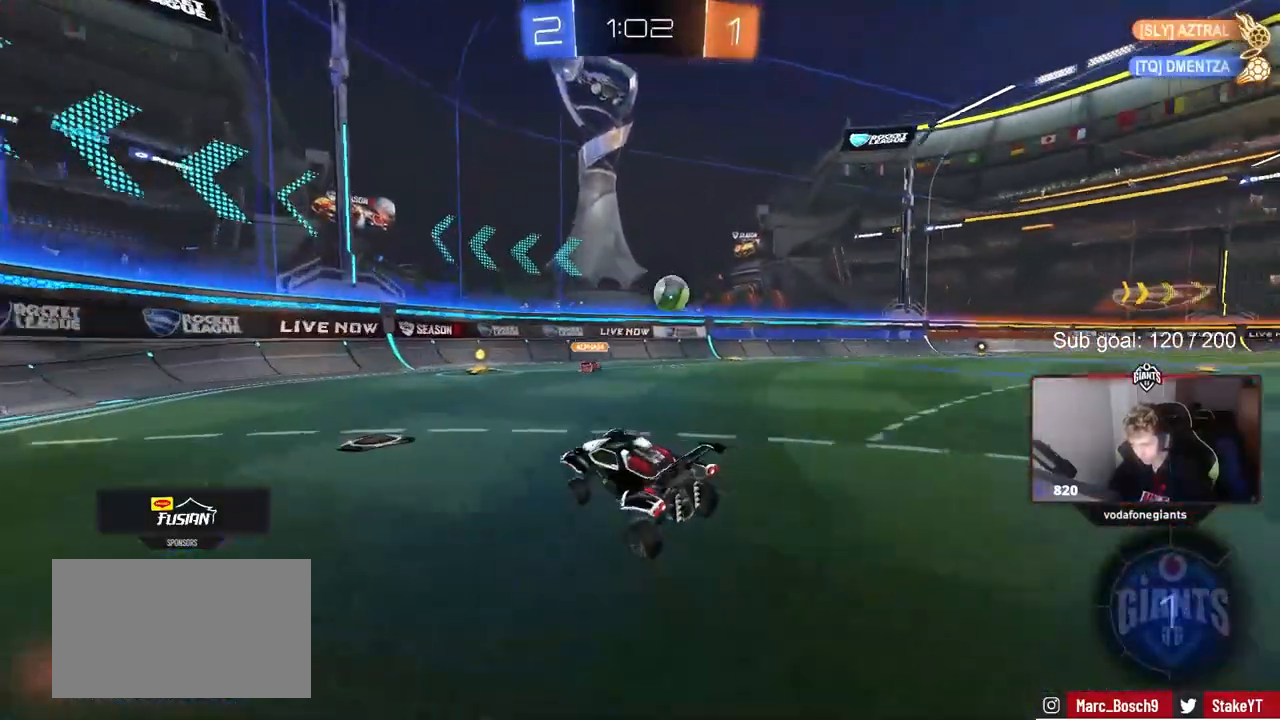
{"keys": ["d", "w"], "mouse": ["left"], "mouse_move": "still", "events": [[100, "d", "up"], [100, "mouse_left", "down"], [283, "d", "down"]]}
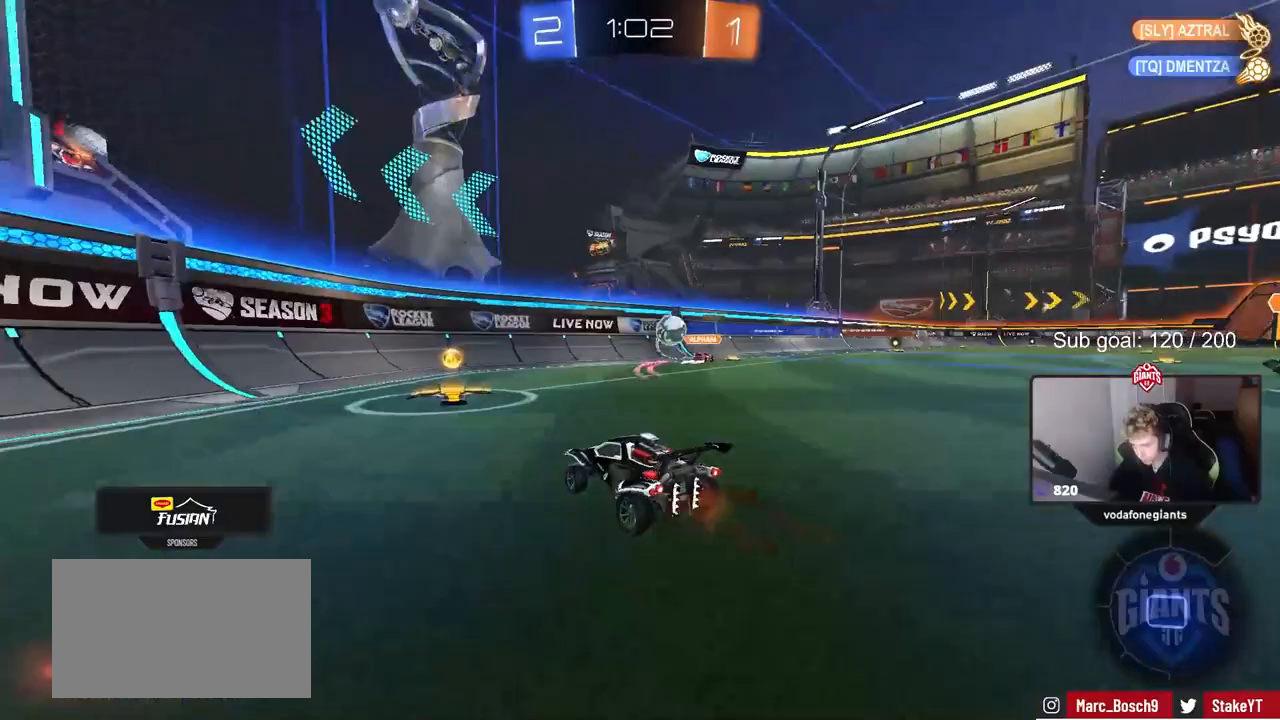
{"keys": ["w"], "mouse": ["left"], "mouse_move": "still", "events": [[17, "mouse_left", "up"], [67, "shift", "down"], [167, "mouse_left", "down"], [167, "shift", "up"], [217, "d", "up"], [433, "d", "down"], [483, "d", "up"]]}
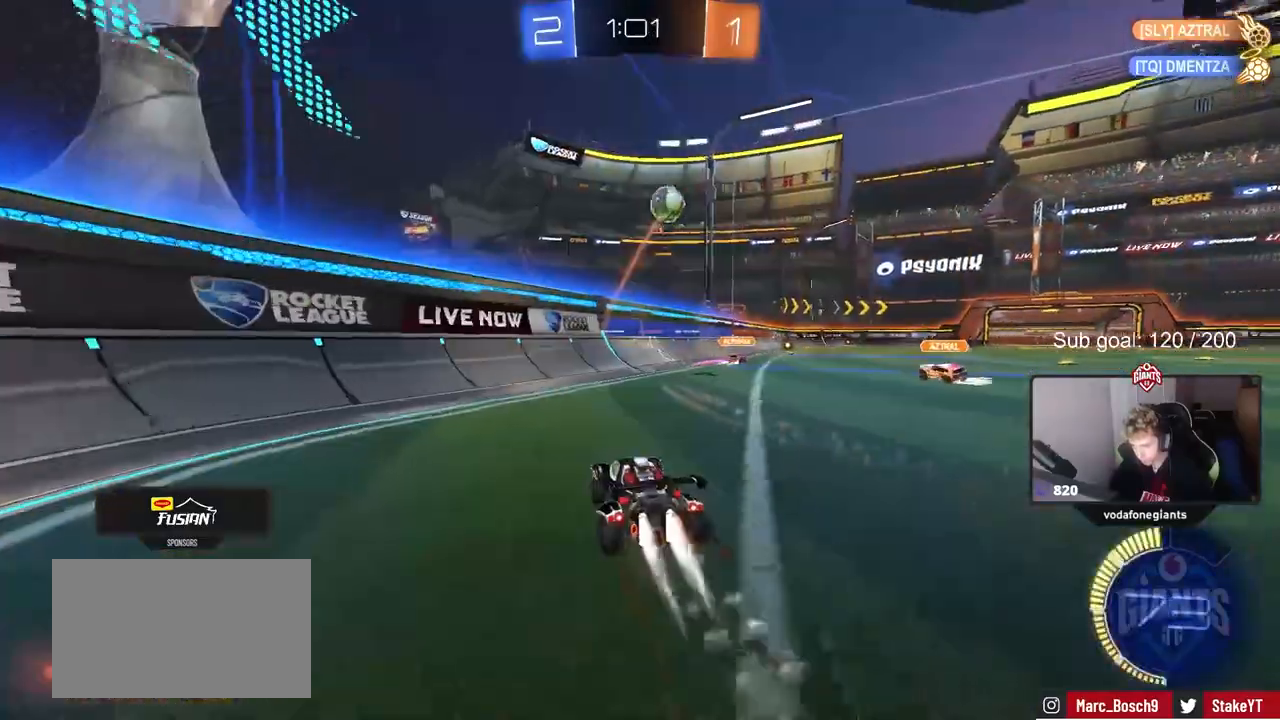
{"keys": ["w"], "mouse": [], "mouse_move": "still", "events": [[317, "d", "down"], [400, "d", "up"], [450, "mouse_left", "up"]]}
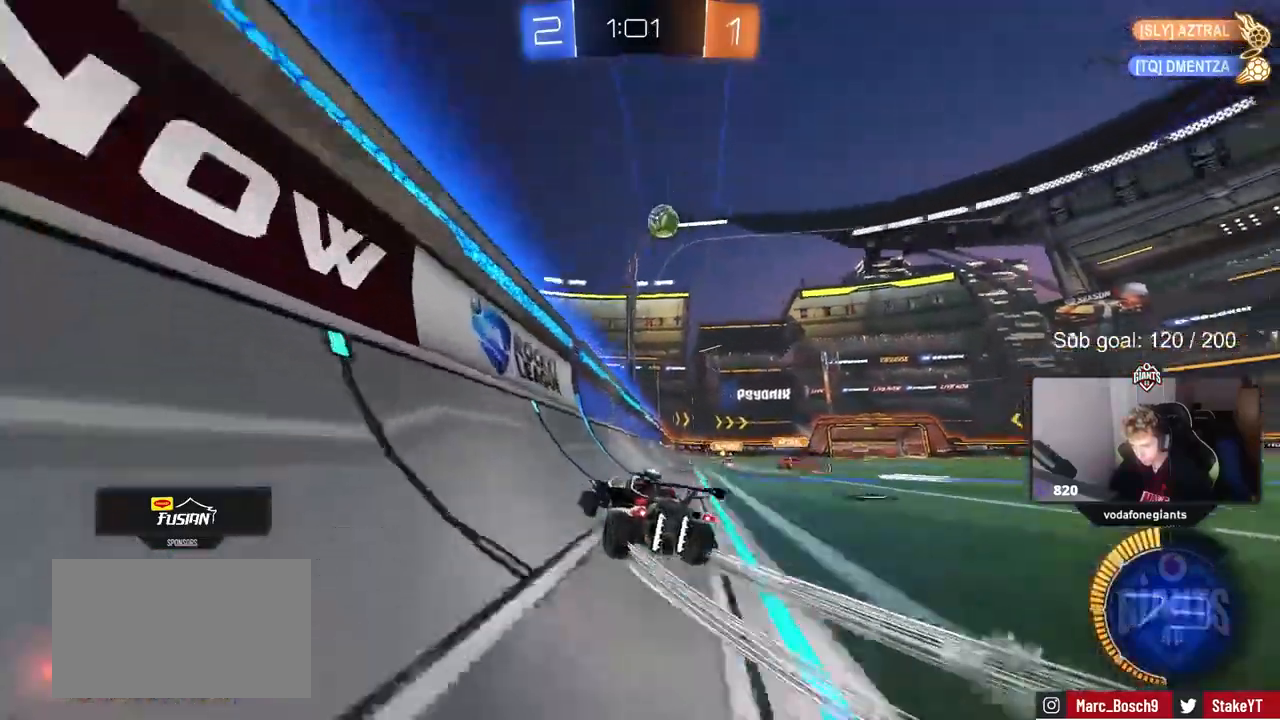
{"keys": ["w"], "mouse": [], "mouse_move": "still", "events": [[183, "mouse_left", "down"], [483, "mouse_left", "up"]]}
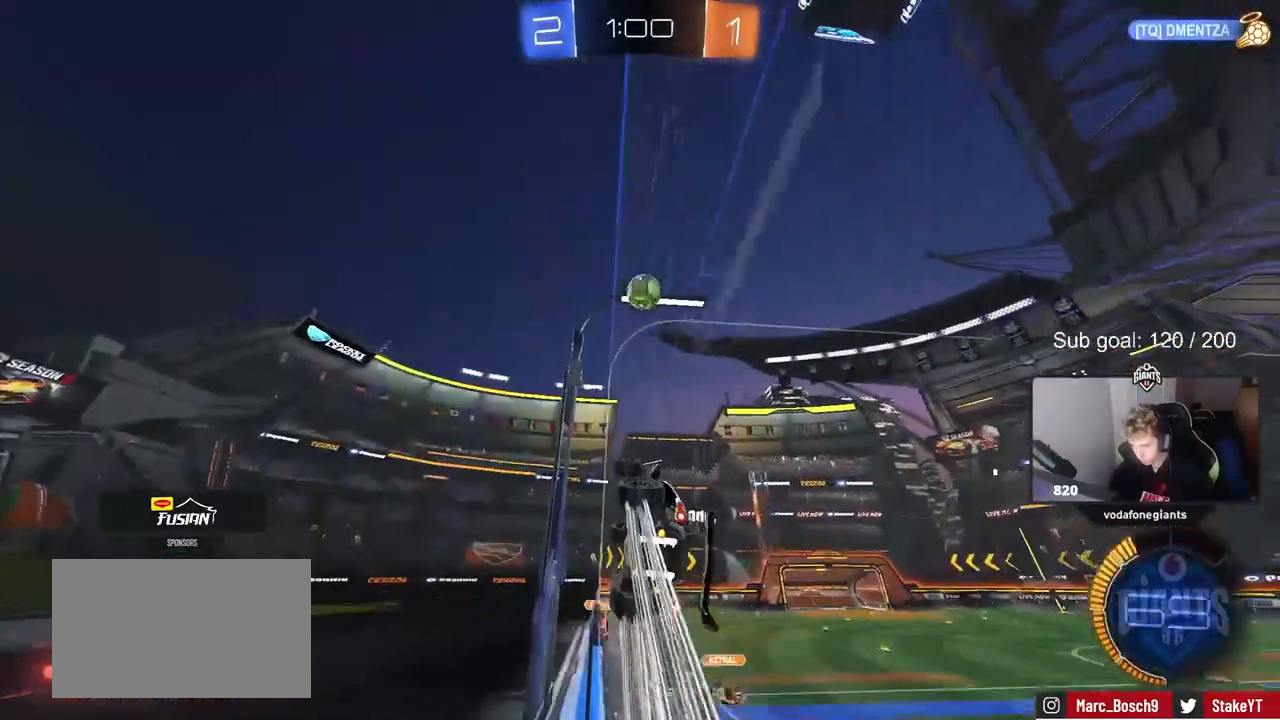
{"keys": ["a", "w"], "mouse": [], "mouse_move": "still", "events": [[100, "a", "down"], [250, "a", "up"], [350, "a", "down"], [350, "shift", "down"], [433, "shift", "up"]]}
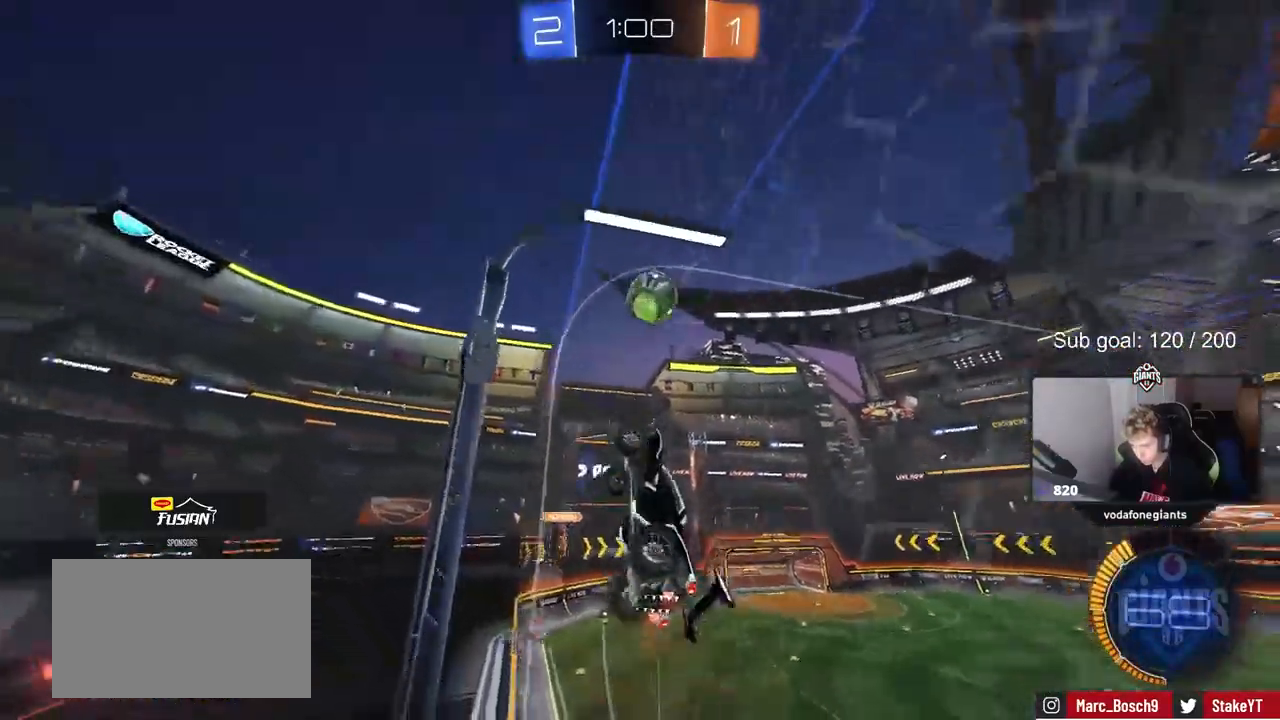
{"keys": ["w"], "mouse": [], "mouse_move": "still", "events": [[267, "a", "up"]]}
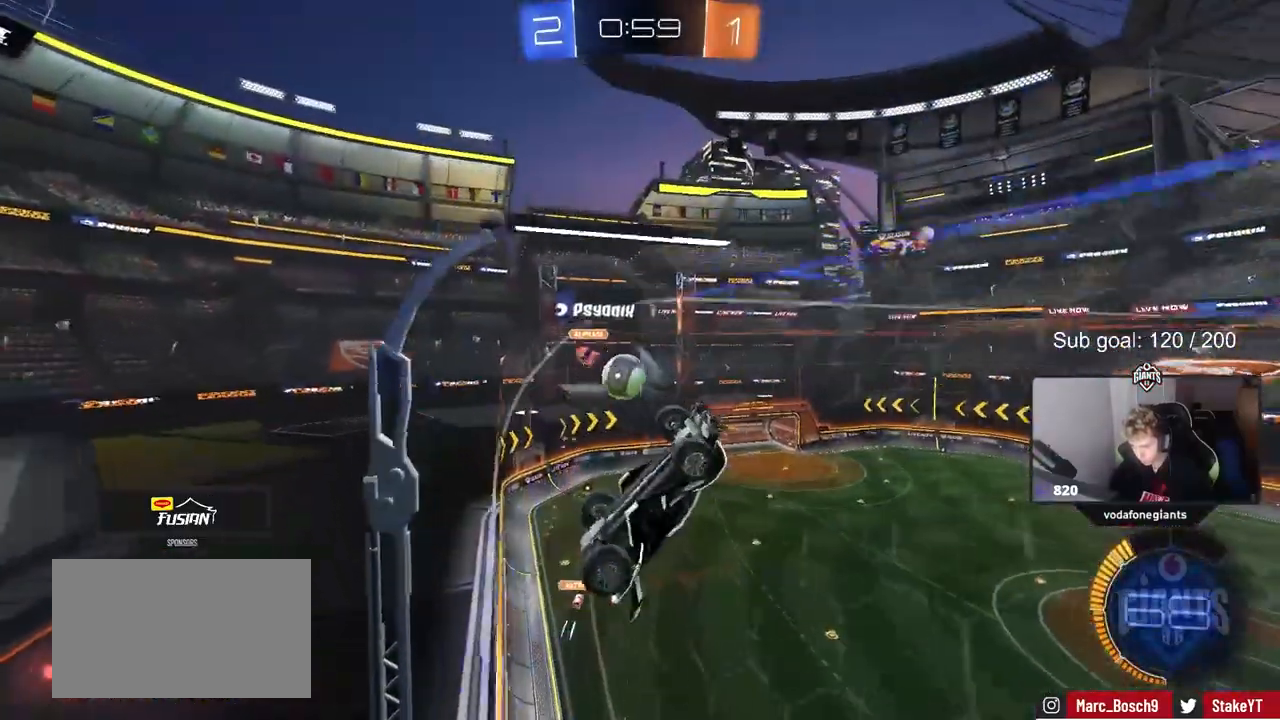
{"keys": ["w"], "mouse": [], "mouse_move": "still", "events": [[150, "d", "down"], [333, "d", "up"], [383, "a", "down"], [467, "a", "up"]]}
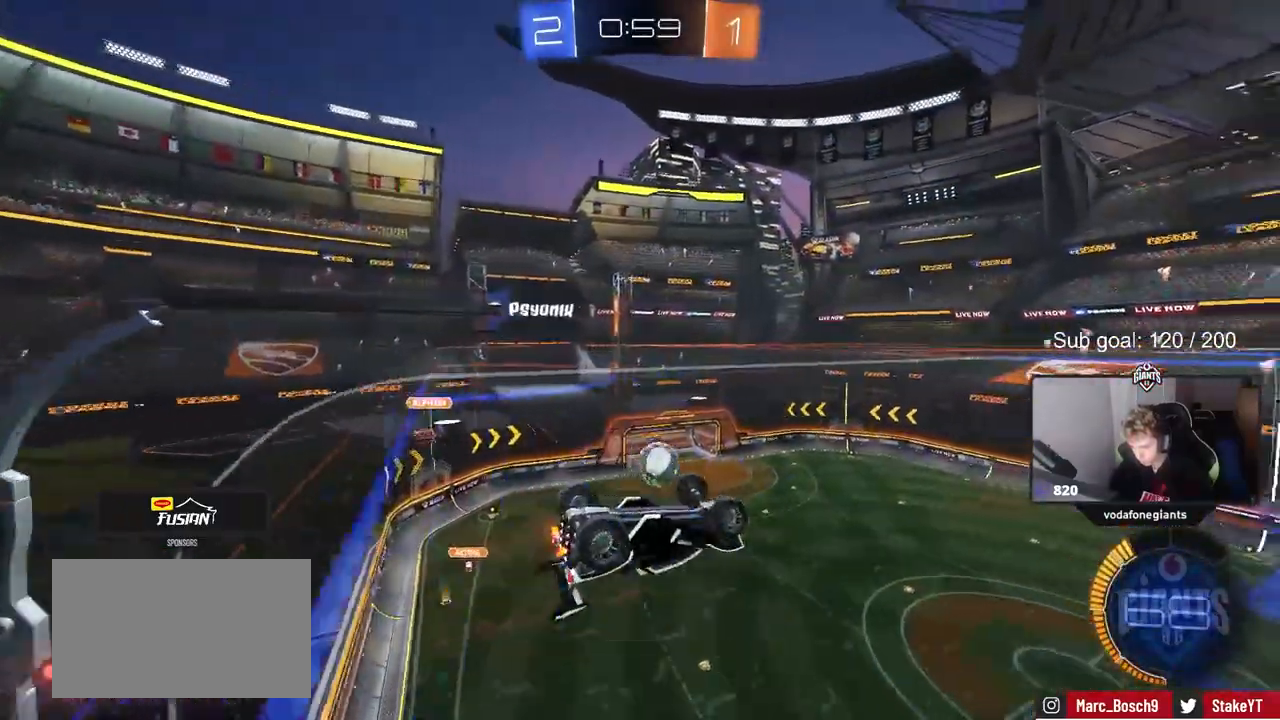
{"keys": ["d", "s", "shift"], "mouse": ["right"], "events": [[17, "mouse_right", "down"], [17, "w", "up"], [67, "d", "down"], [67, "s", "down"], [167, "shift", "down"], [250, "d", "up"], [250, "mouse_right", "up"], [250, "s", "up"], [250, "shift", "up"], [300, "mouse_right", "down"], [400, "s", "down"], [433, "d", "down"], [433, "shift", "down"]]}
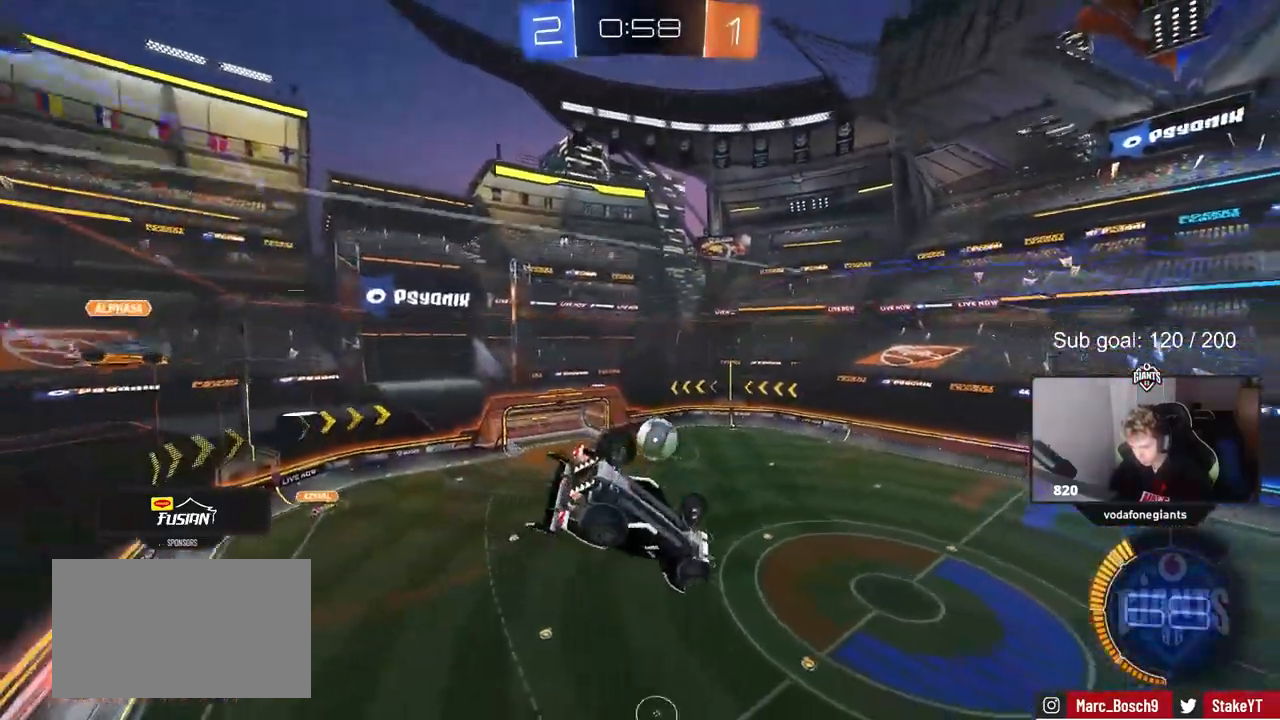
{"keys": [], "mouse": [], "mouse_move": "still", "events": [[33, "mouse_right", "up"], [167, "shift", "up"], [217, "d", "up"], [217, "s", "up"], [400, "d", "down"], [500, "d", "up"]]}
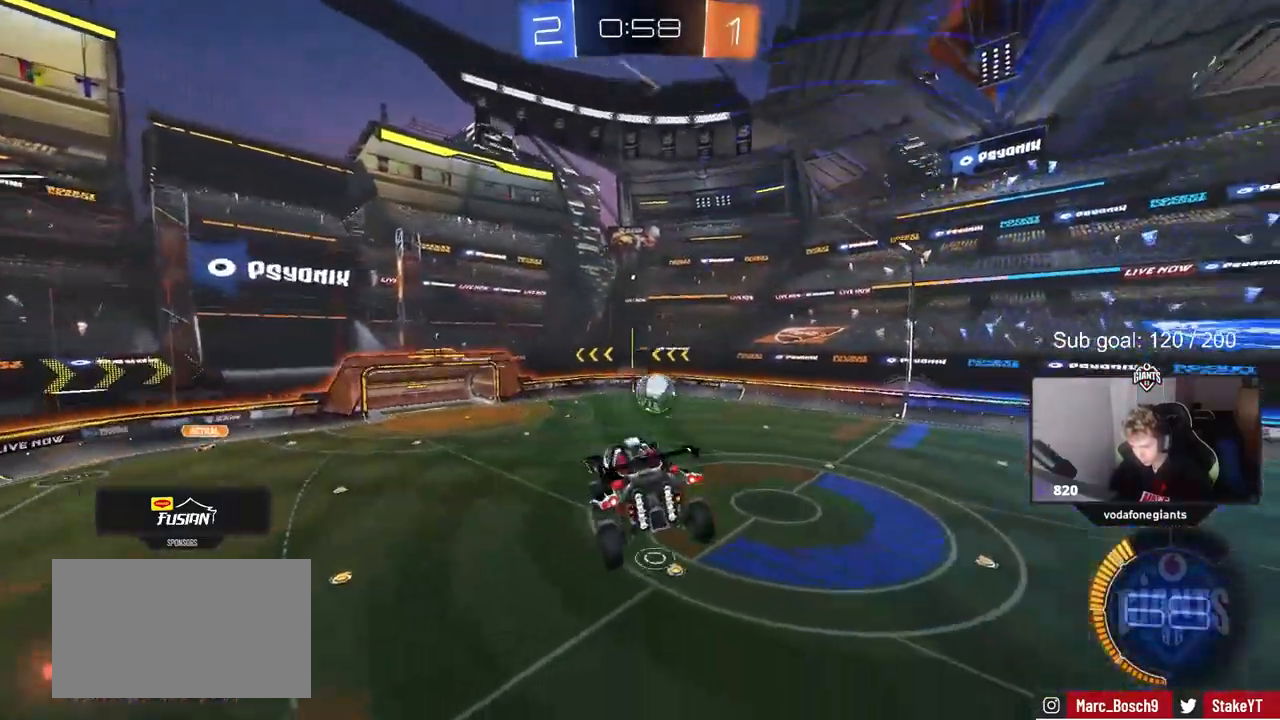
{"keys": ["a", "w"], "mouse": [], "mouse_move": "still", "events": [[150, "d", "down"], [200, "d", "up"], [200, "w", "down"], [283, "w", "up"], [417, "w", "down"], [467, "a", "down"]]}
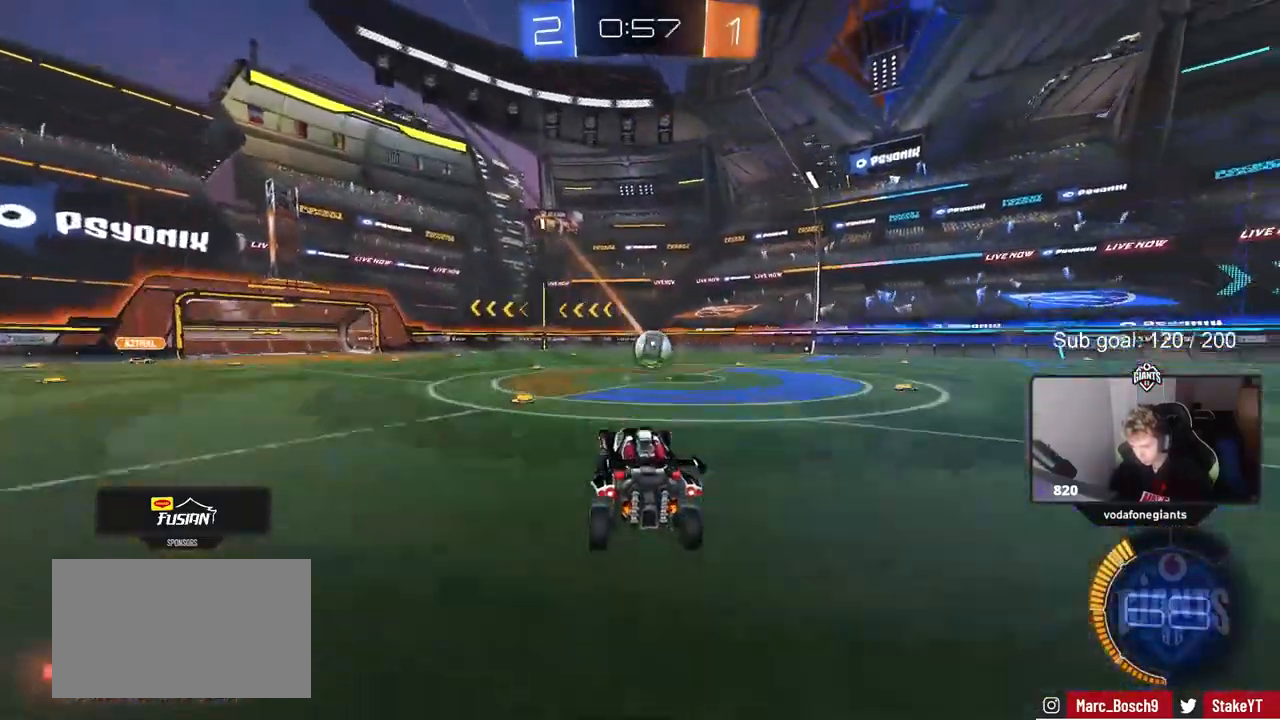
{"keys": ["w"], "mouse": [], "mouse_move": "still", "events": [[450, "a", "up"]]}
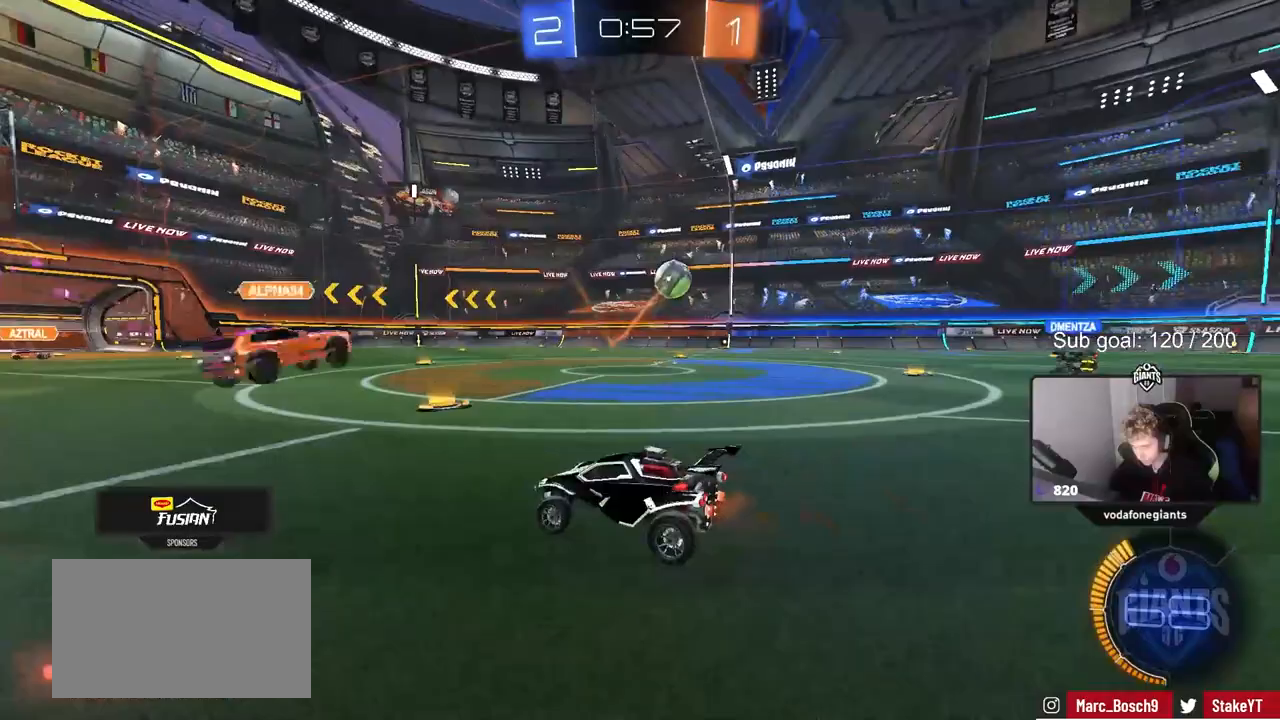
{"keys": ["d", "w"], "mouse": [], "mouse_move": "still", "events": [[33, "d", "down"], [83, "shift", "down"], [217, "shift", "up"]]}
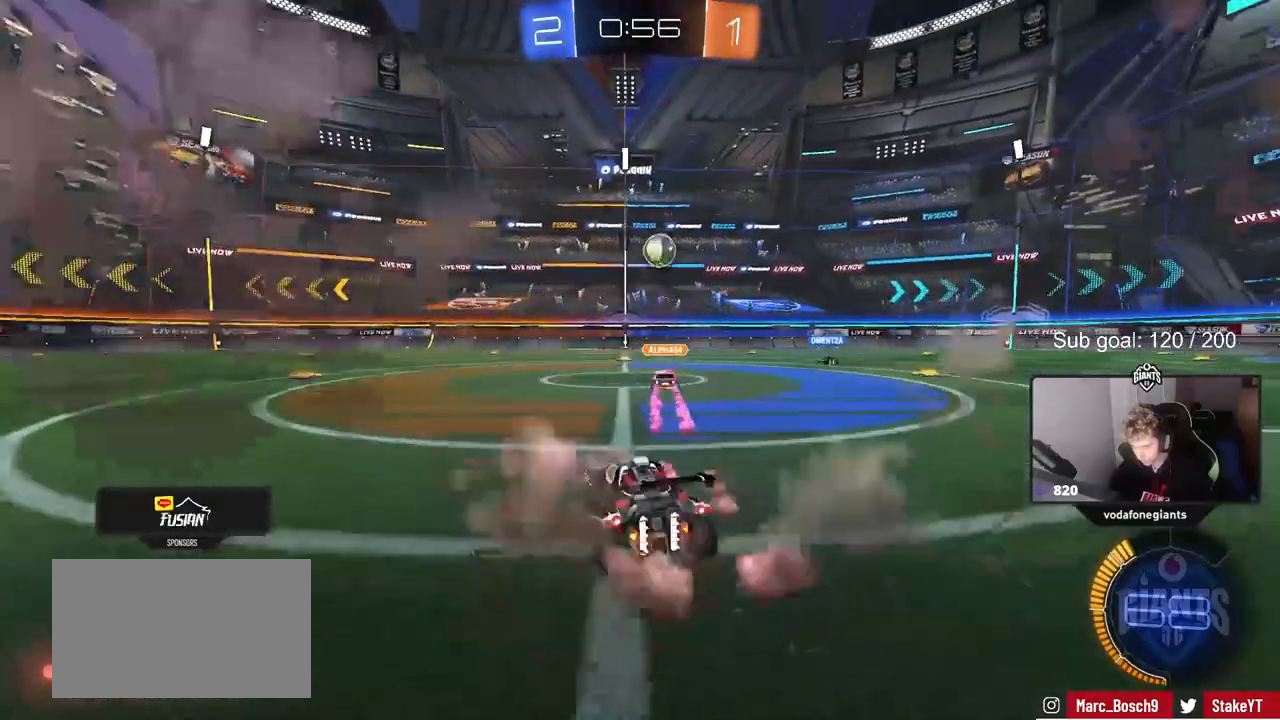
{"keys": ["w"], "mouse": [], "mouse_move": "still", "events": [[367, "d", "up"]]}
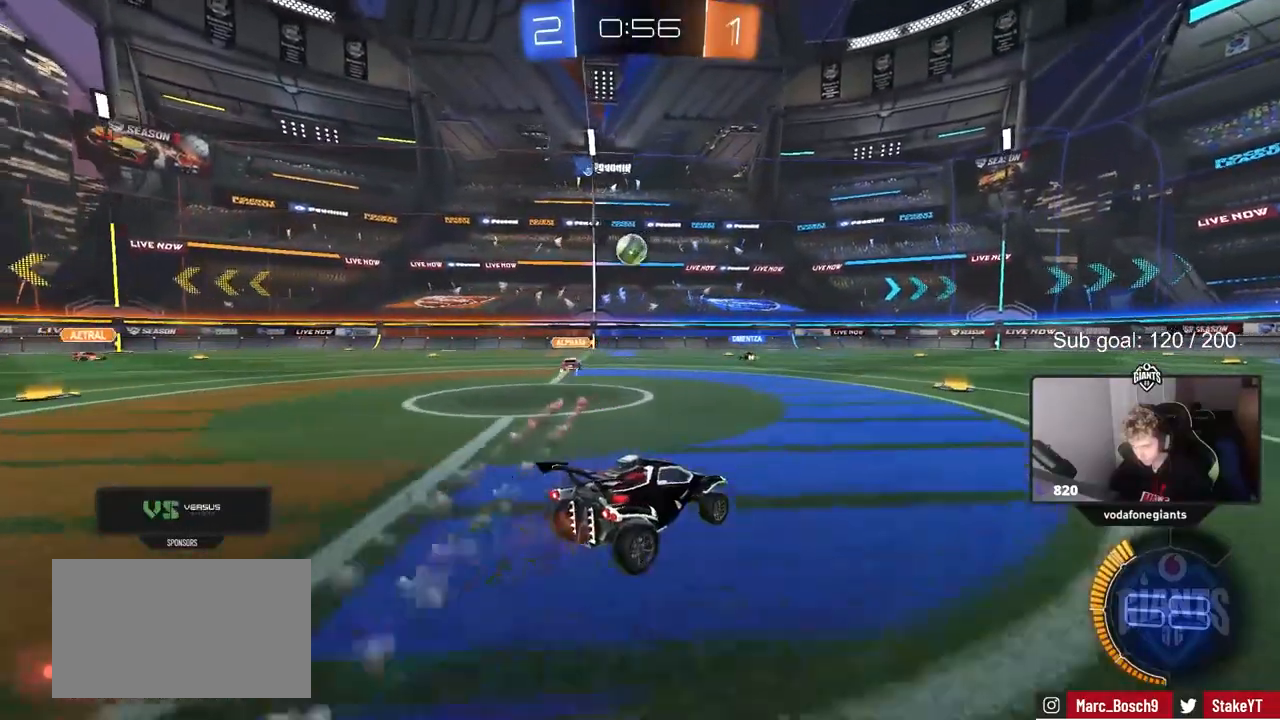
{"keys": ["w"], "mouse": [], "mouse_move": "still", "events": [[250, "d", "down"], [333, "d", "up"]]}
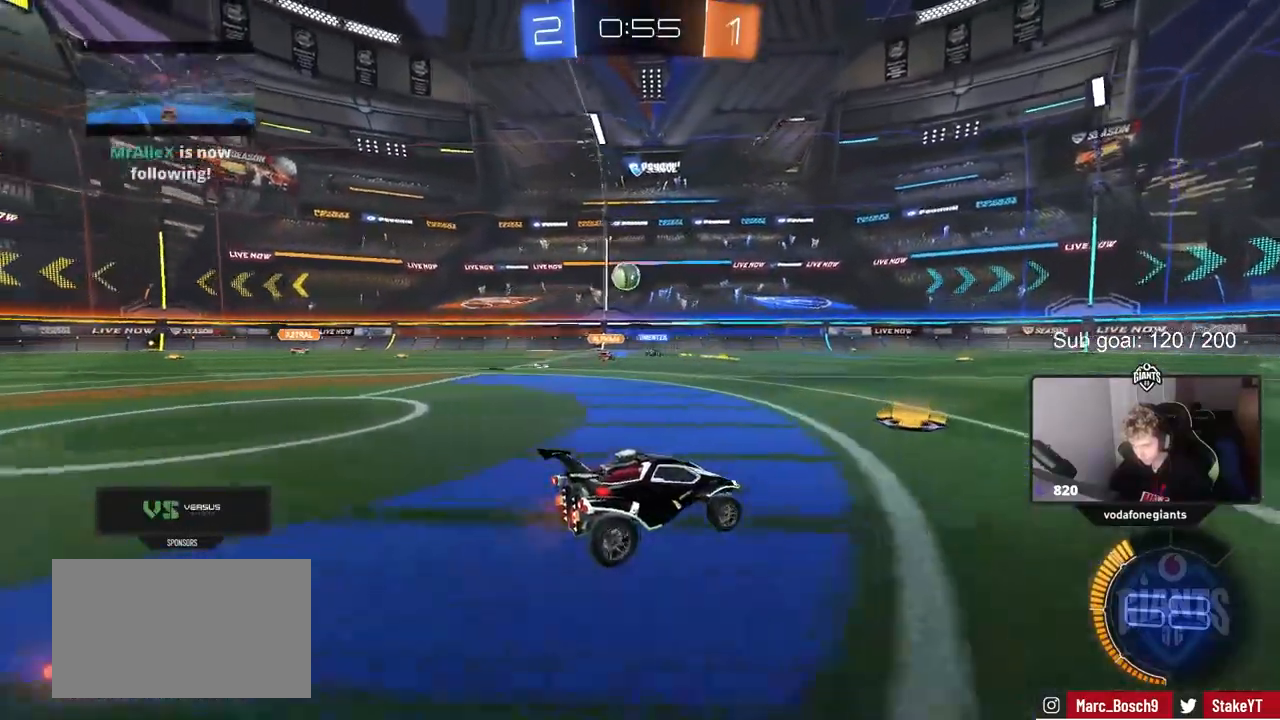
{"keys": ["w"], "mouse": [], "mouse_move": "still", "events": []}
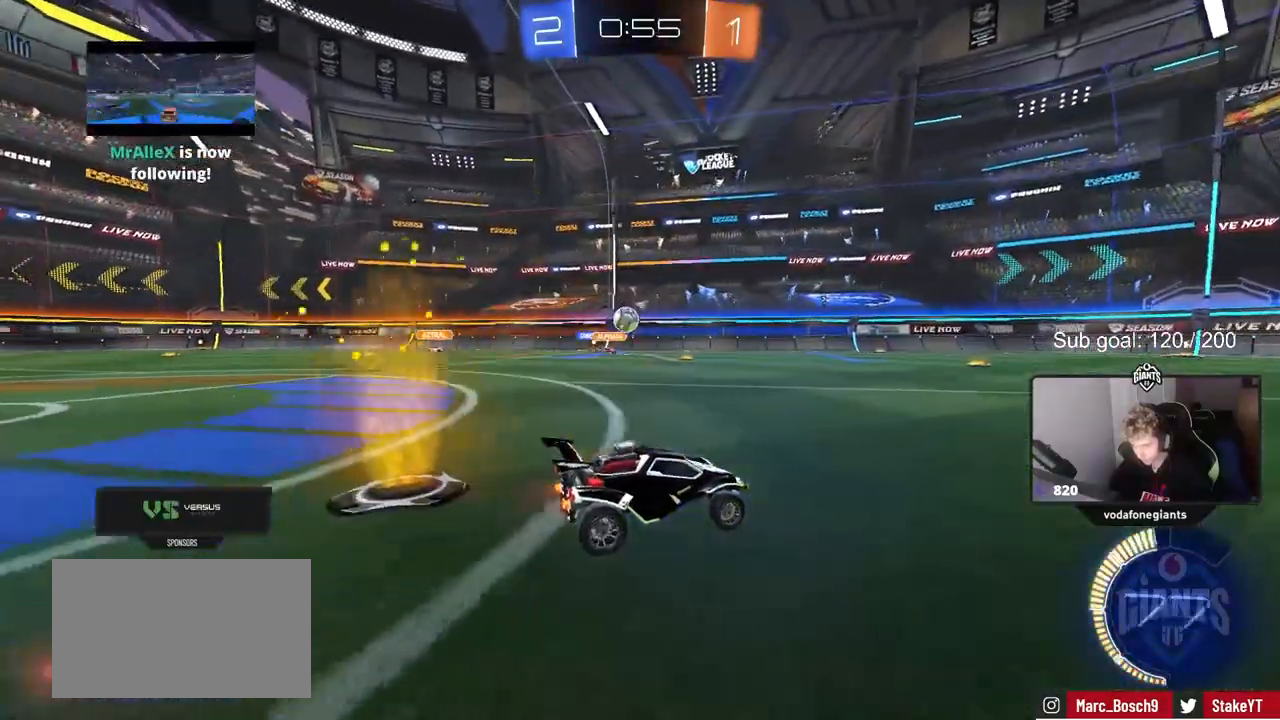
{"keys": ["w"], "mouse": [], "mouse_move": "still", "events": []}
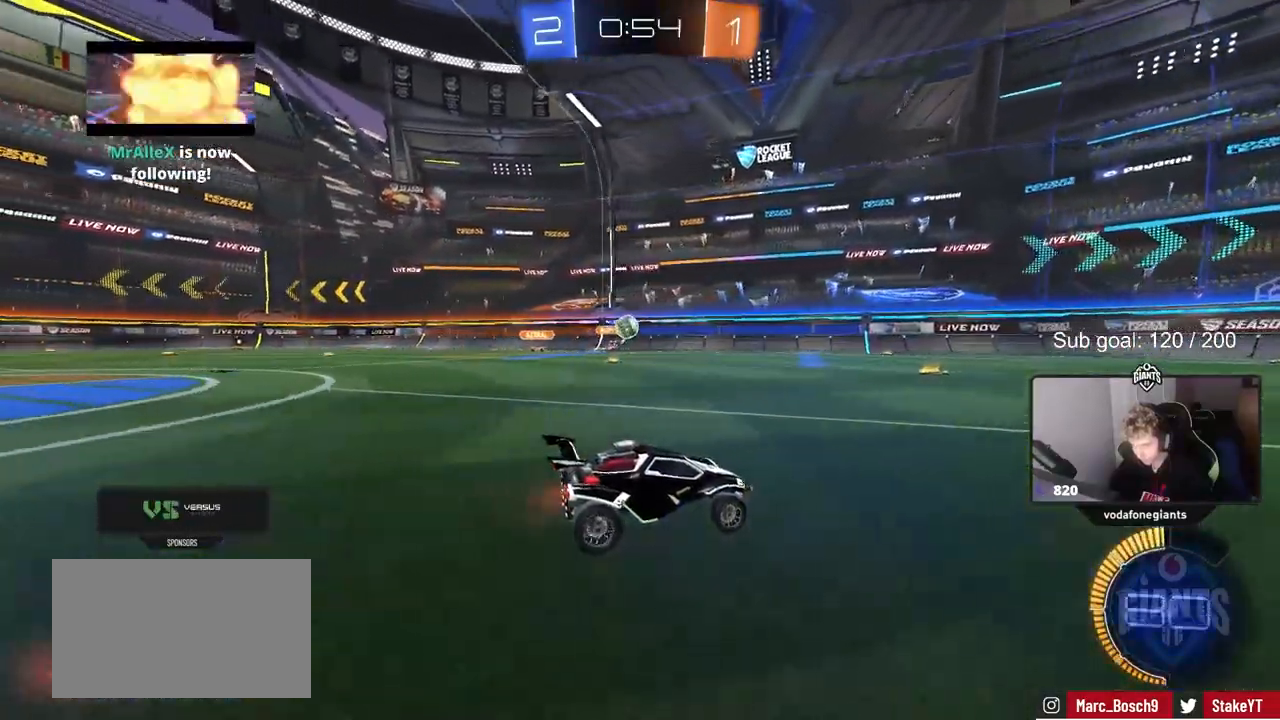
{"keys": [], "mouse": [], "mouse_move": "still", "events": [[17, "a", "down"], [250, "a", "up"], [350, "w", "up"]]}
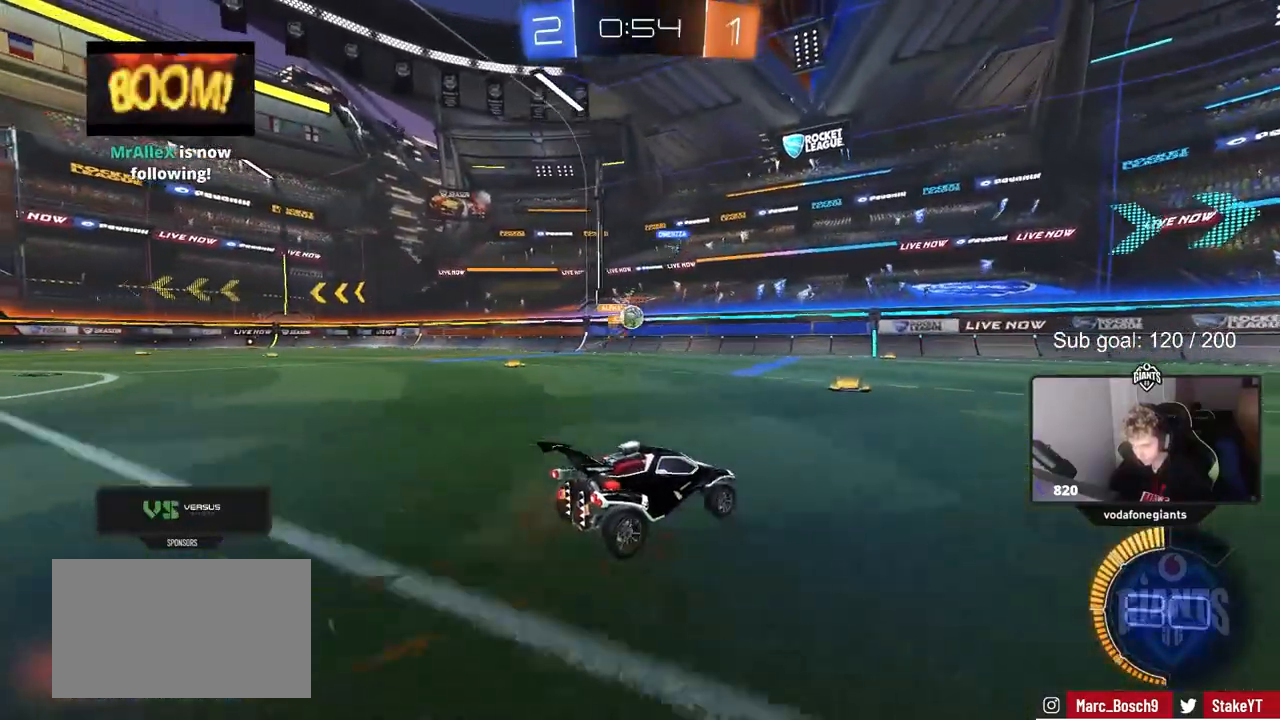
{"keys": ["d", "w"], "mouse": [], "mouse_move": "still", "events": [[183, "w", "down"], [350, "d", "down"]]}
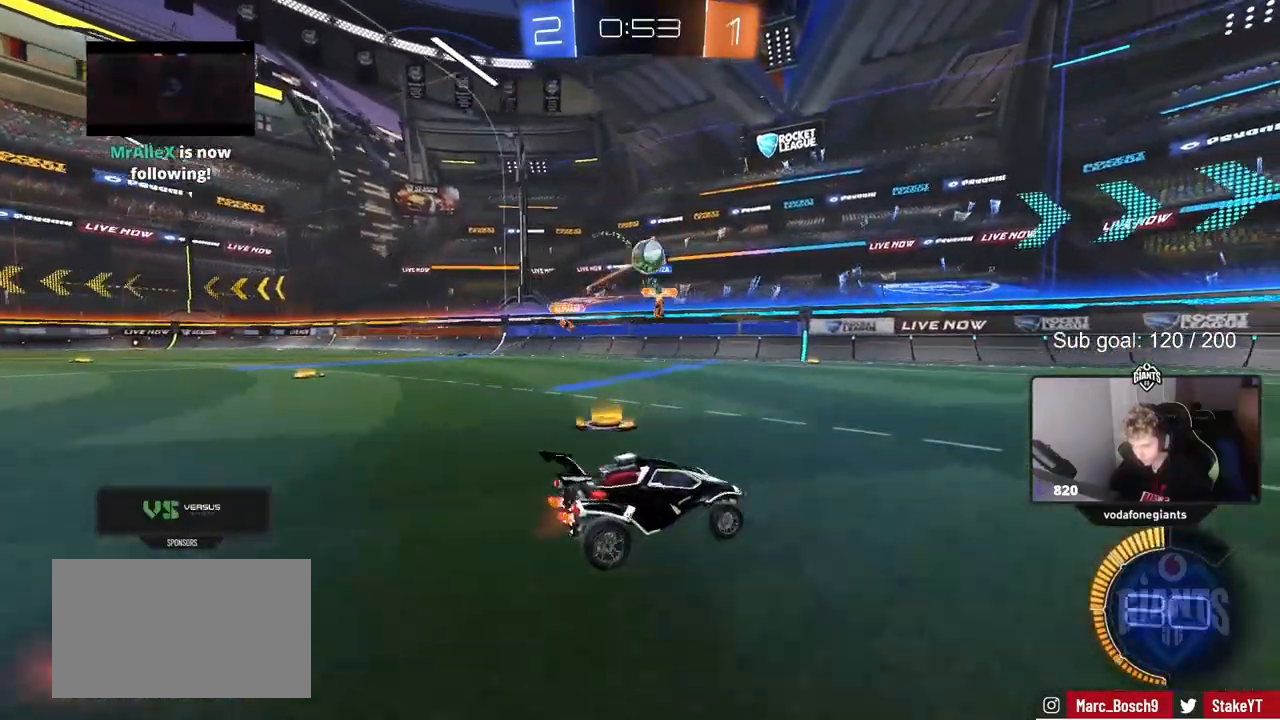
{"keys": [], "mouse": ["left", "right"], "mouse_move": "down", "events": [[100, "d", "up"], [100, "mouse_left", "down"], [100, "mouse_right", "down"], [100, "w", "up"], [150, "a", "down"], [183, "s", "down"], [333, "a", "up"], [333, "mouse_right", "up"], [333, "s", "up"], [383, "mouse_right", "down"]]}
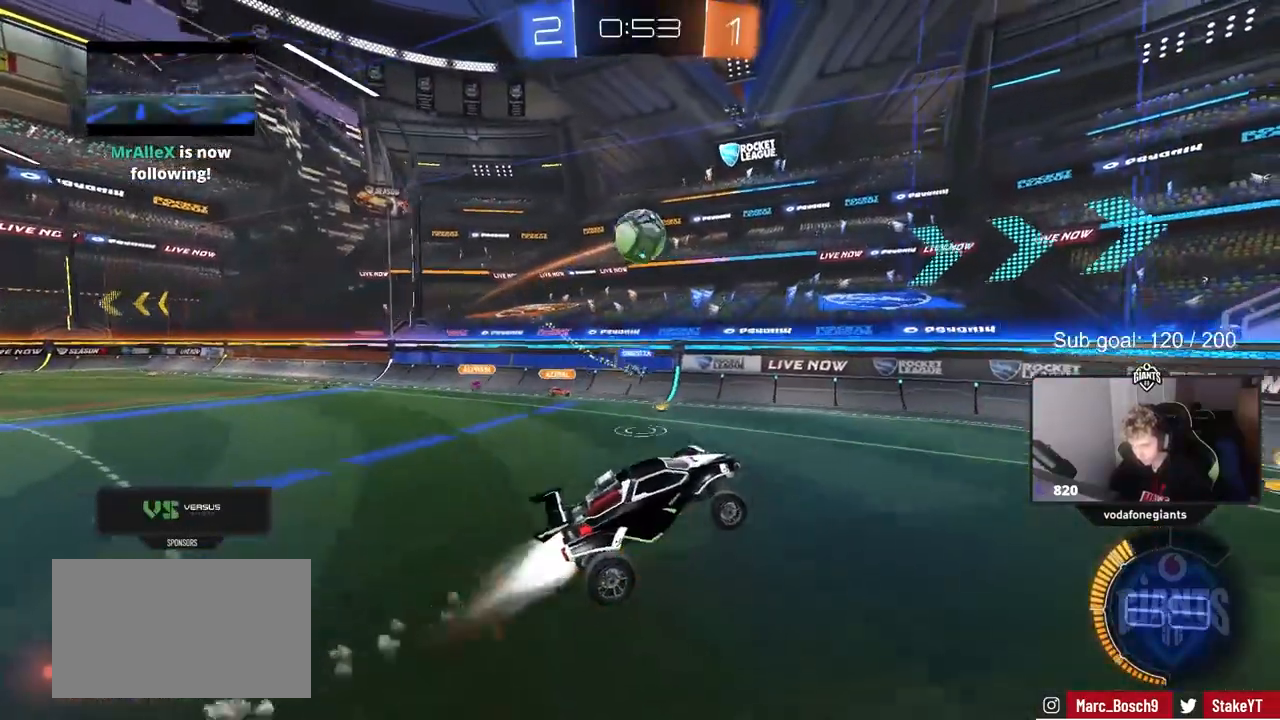
{"keys": ["a"], "mouse": ["left"], "mouse_move": "down-left", "events": [[17, "mouse_left", "up"], [67, "mouse_right", "up"], [100, "a", "down"], [200, "s", "down"], [250, "a", "up"], [250, "s", "up"], [400, "a", "down"], [400, "mouse_left", "down"]]}